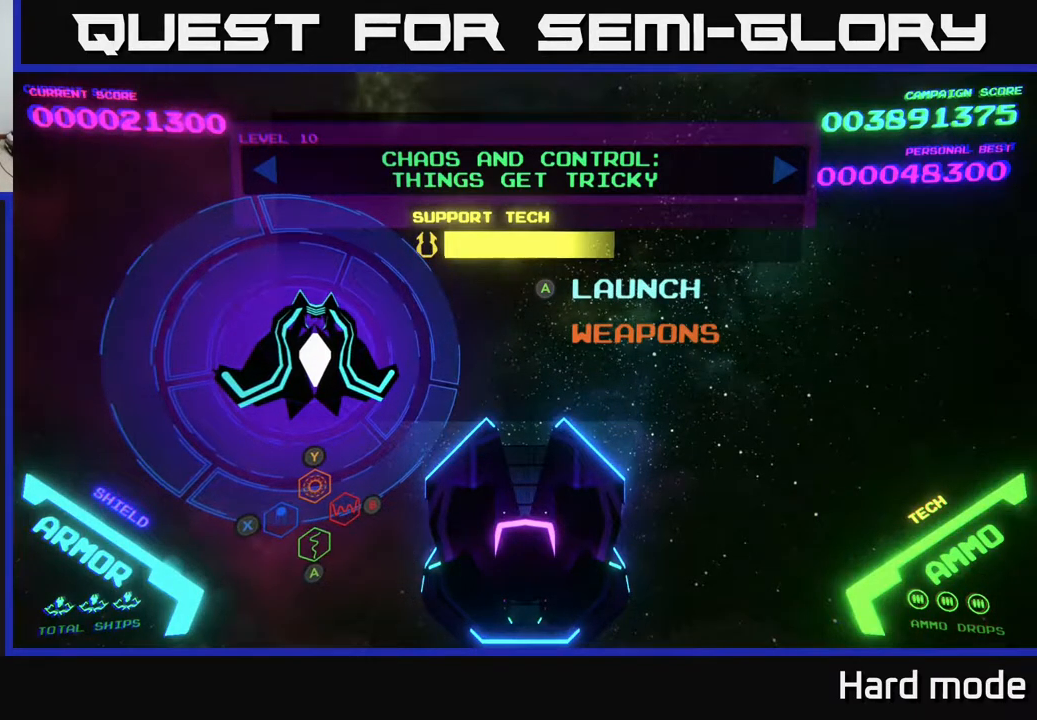
Gameplay with a controller (Xbox layout); each line is a JSON object with the inputs held at the frame after it. "events" lists button and stick changes between this image and that frame as [ms after this image, input, new state], when the widget could be followed in between. Not read: right_stick.
{"buttons": [], "left_stick": "center", "events": [[300, "A", "down"], [383, "A", "up"]]}
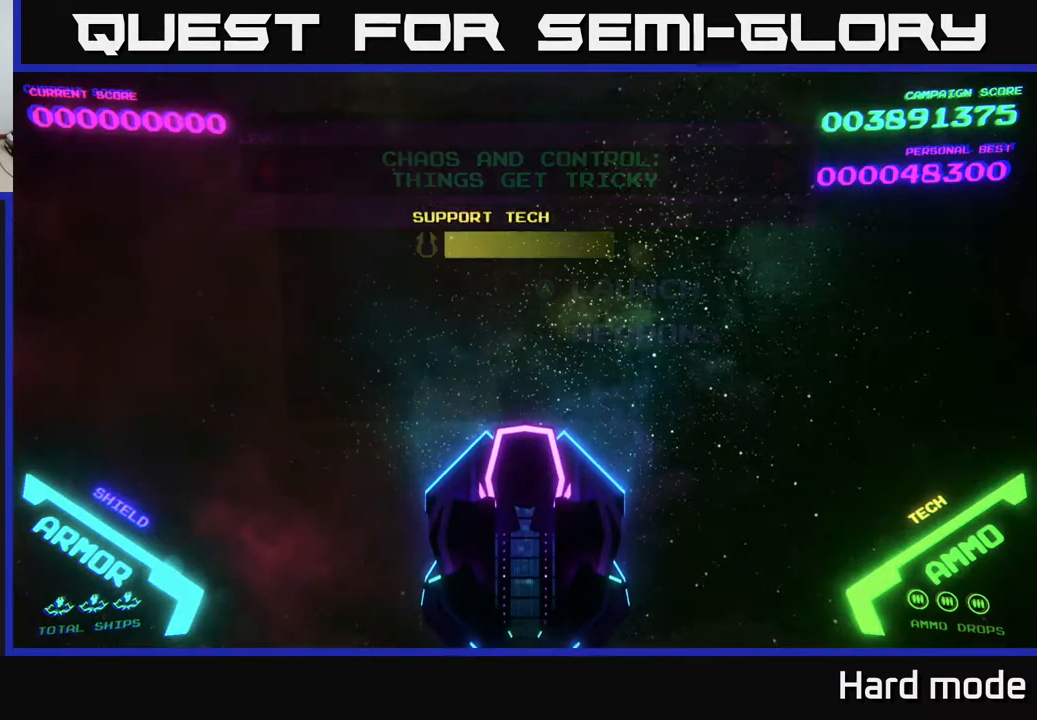
{"buttons": [], "left_stick": "center", "events": []}
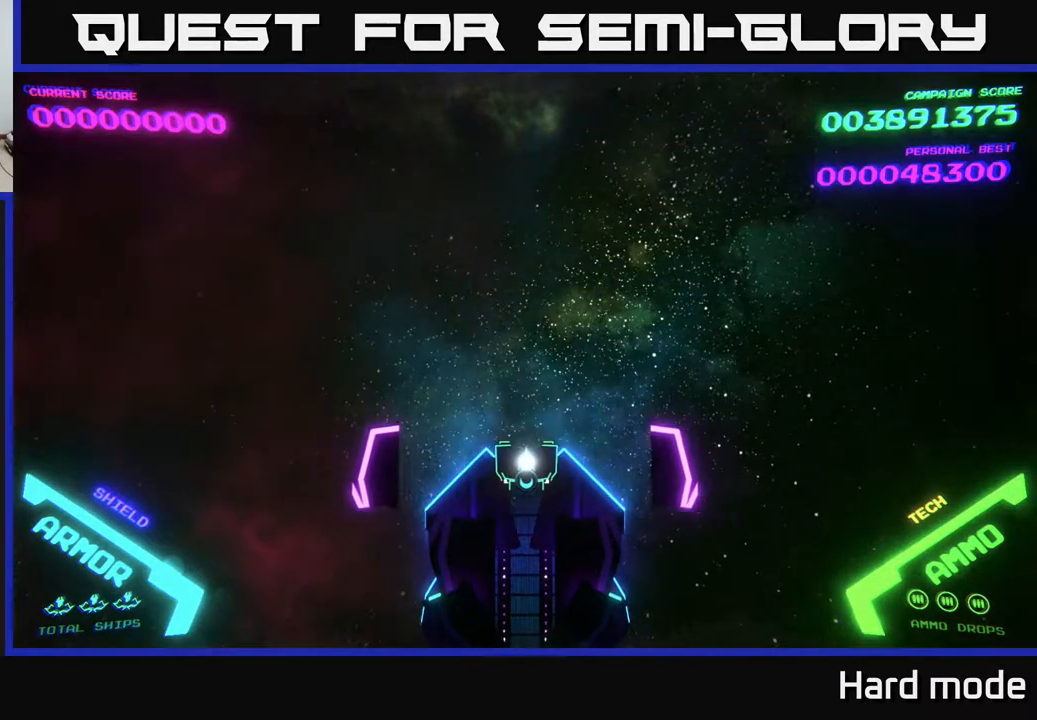
{"buttons": [], "left_stick": "up", "events": [[467, "left_stick", "up"]]}
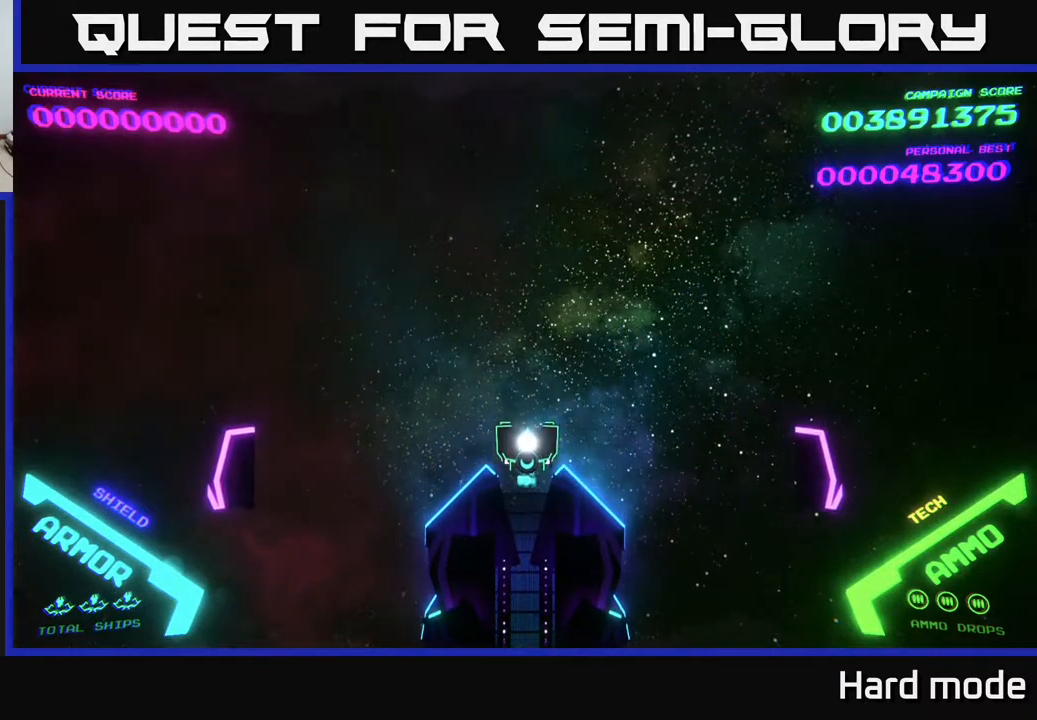
{"buttons": [], "left_stick": "up", "events": [[217, "left_stick", "center"], [317, "left_stick", "down-left"], [417, "left_stick", "center"], [467, "left_stick", "up"]]}
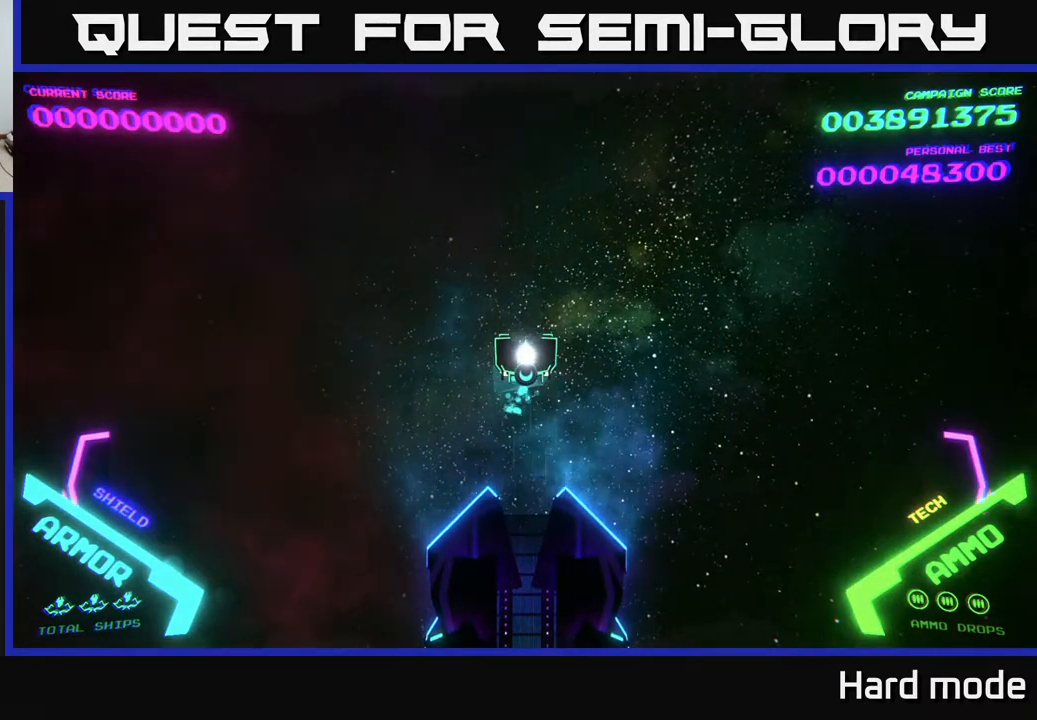
{"buttons": [], "left_stick": "up-right", "events": [[183, "left_stick", "center"], [500, "left_stick", "up-right"]]}
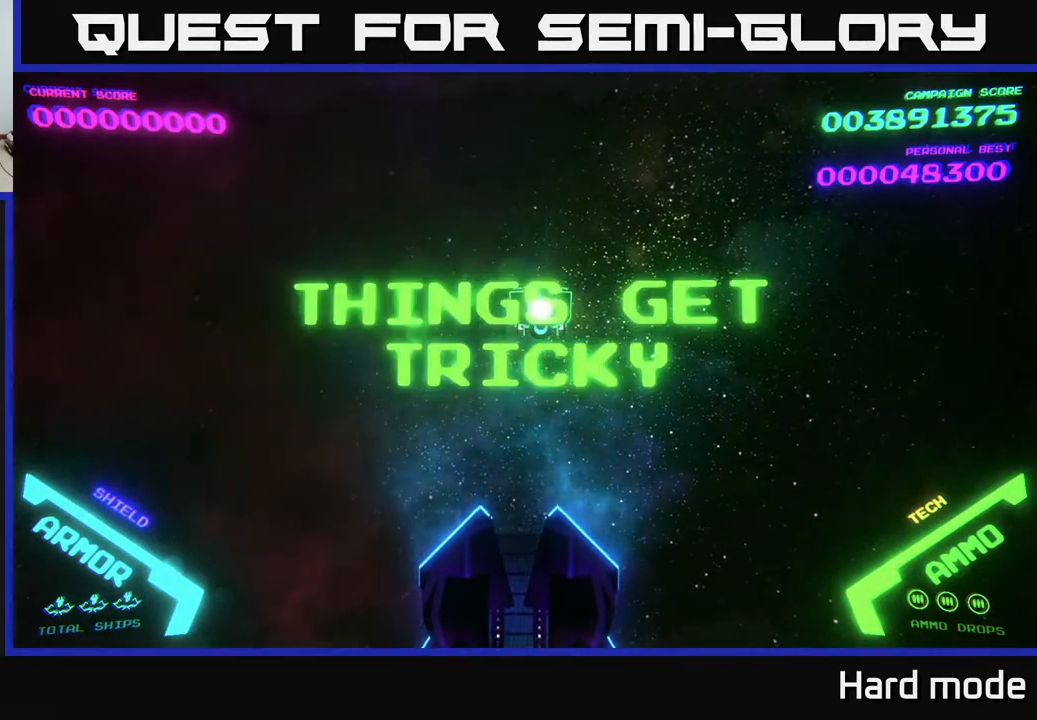
{"buttons": [], "left_stick": "center", "events": [[250, "left_stick", "center"]]}
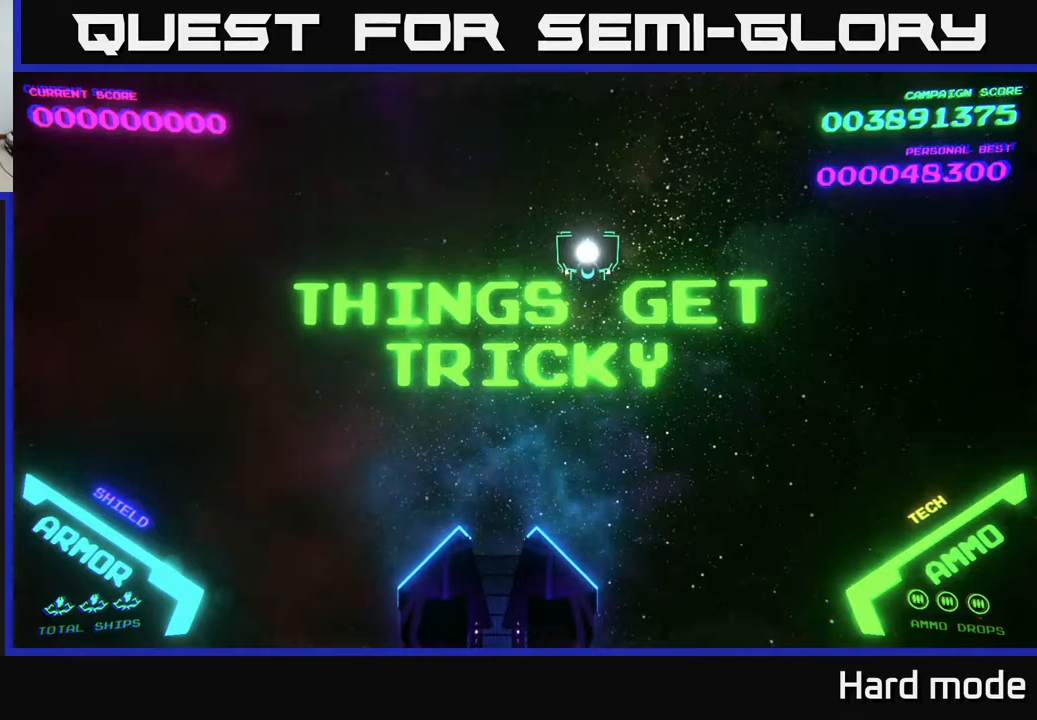
{"buttons": [], "left_stick": "right", "events": [[500, "left_stick", "right"]]}
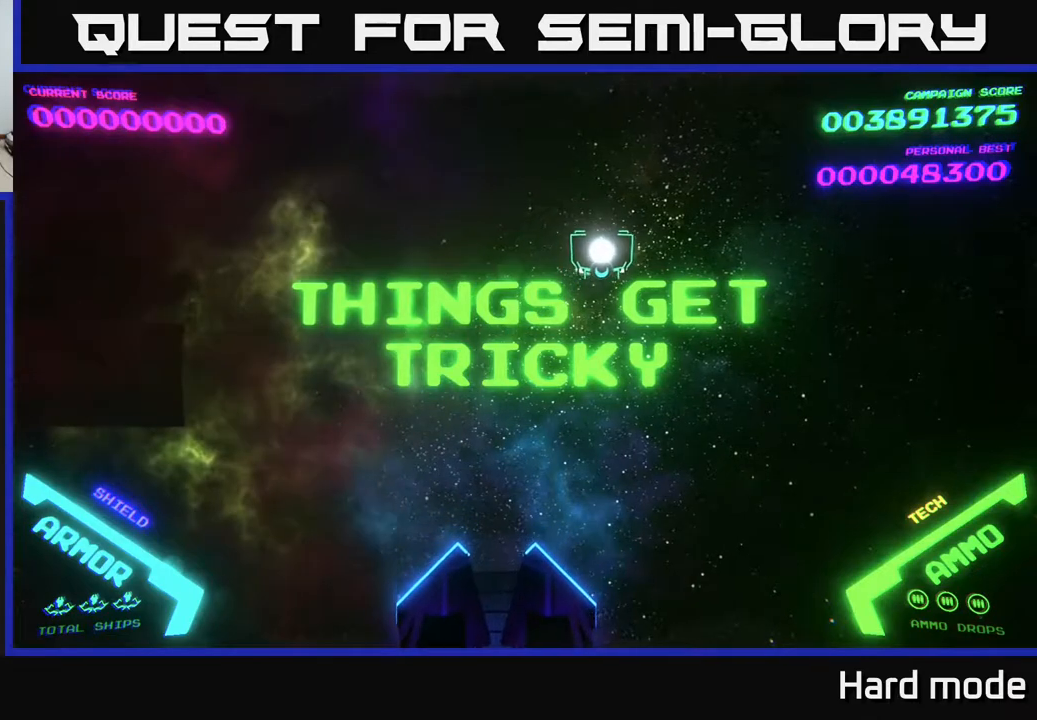
{"buttons": [], "left_stick": "center", "events": [[283, "left_stick", "center"]]}
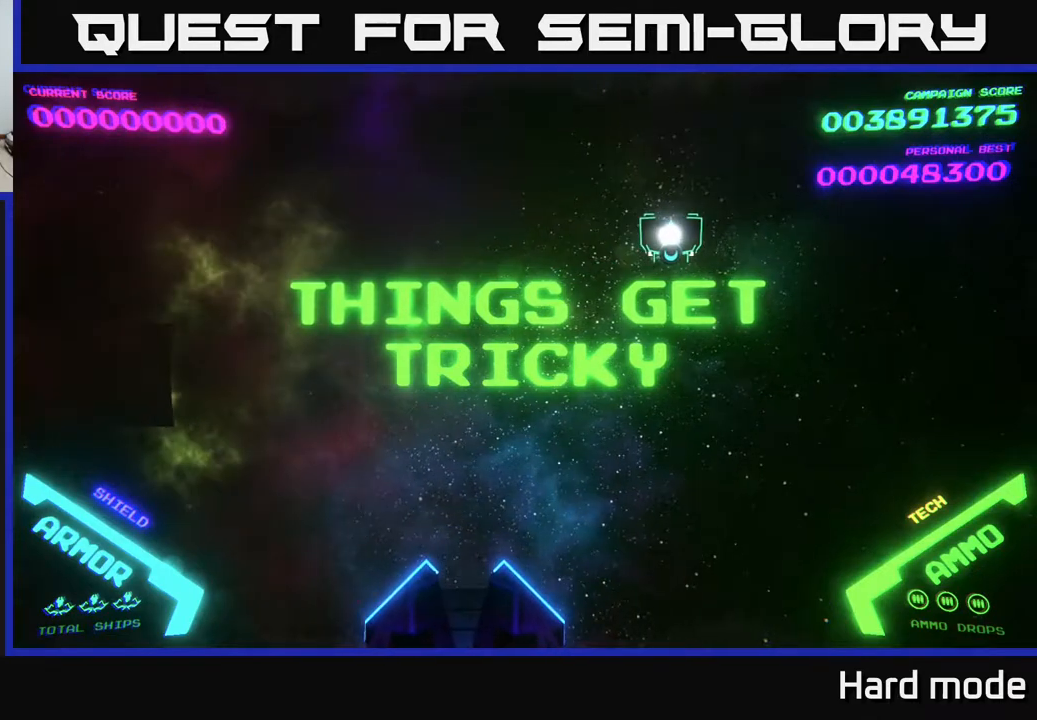
{"buttons": [], "left_stick": "down-right", "events": [[33, "left_stick", "right"], [367, "left_stick", "down-right"]]}
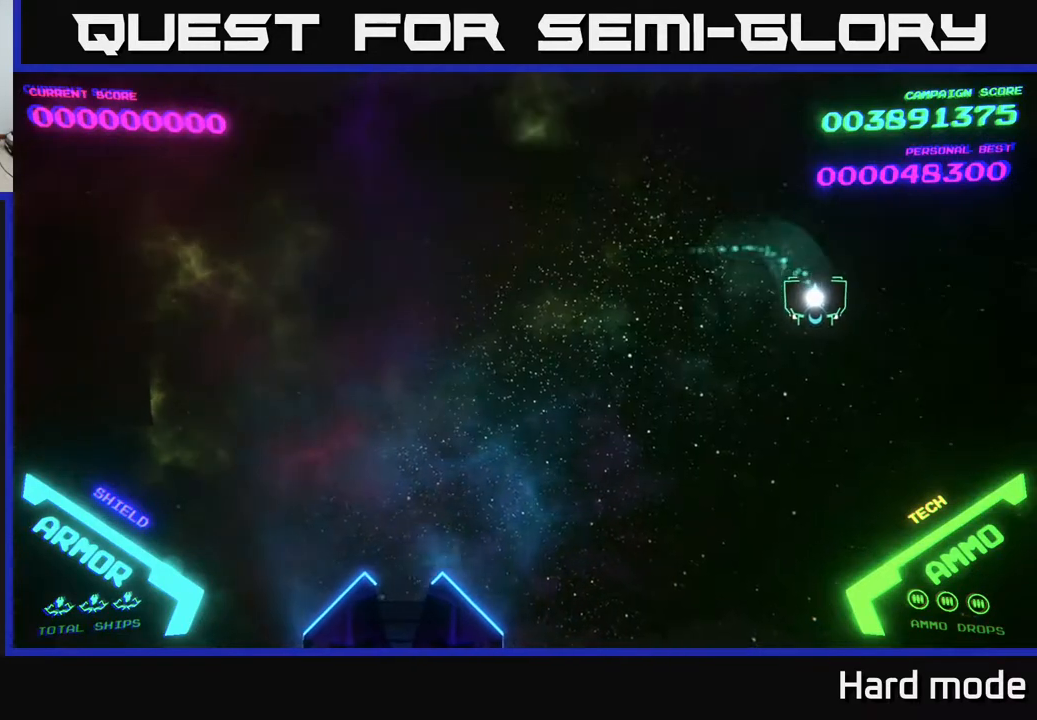
{"buttons": [], "left_stick": "left", "events": [[117, "left_stick", "right"], [317, "left_stick", "up"], [383, "left_stick", "left"]]}
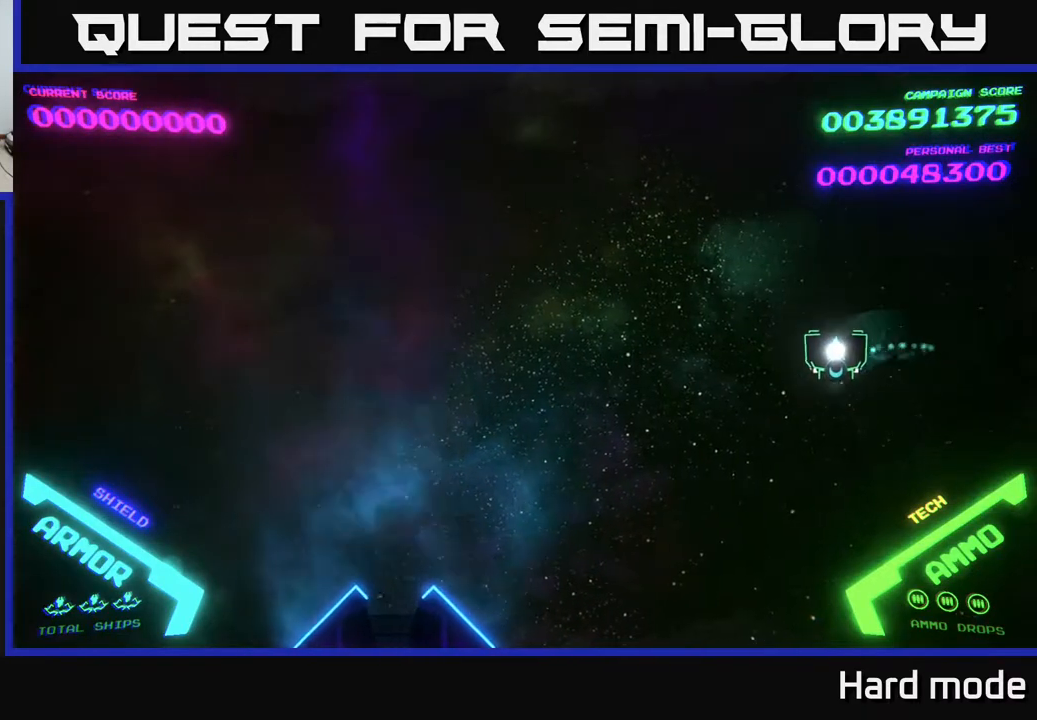
{"buttons": [], "left_stick": "center", "events": [[133, "left_stick", "center"]]}
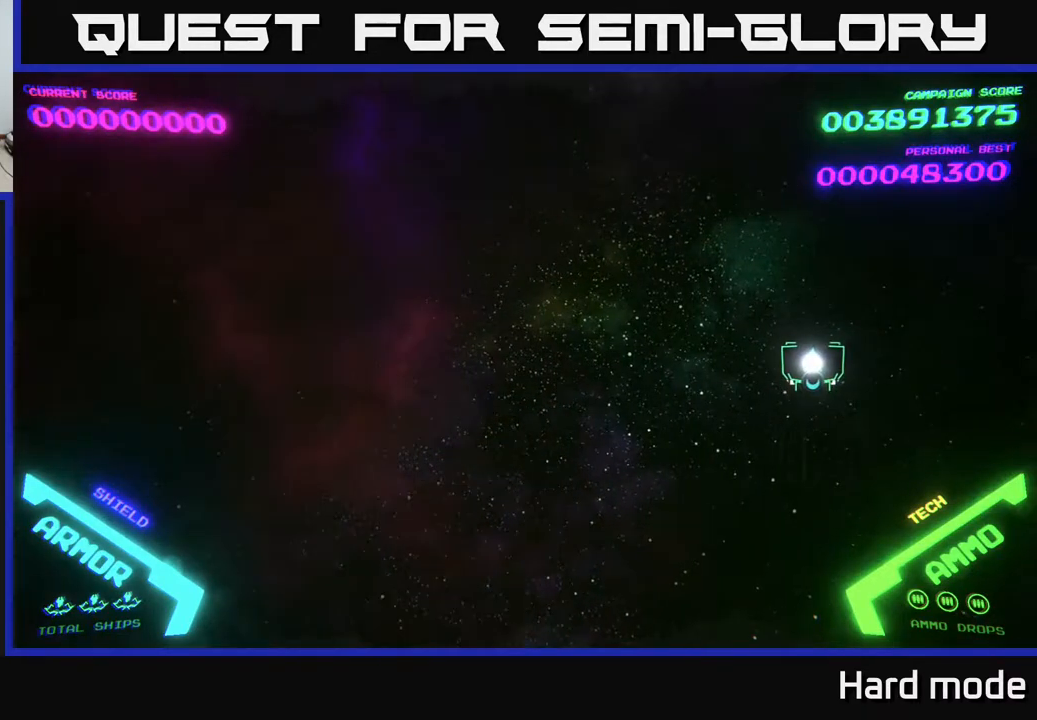
{"buttons": [], "left_stick": "left", "events": [[183, "left_stick", "up"], [367, "left_stick", "left"]]}
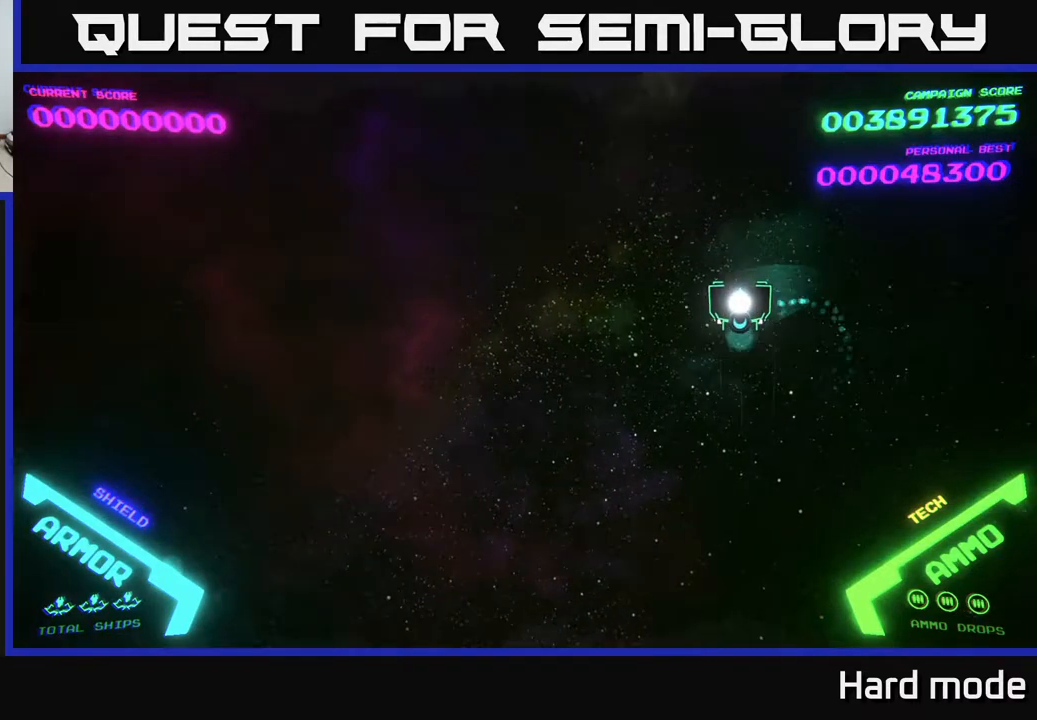
{"buttons": [], "left_stick": "up-left", "events": [[467, "left_stick", "up-left"]]}
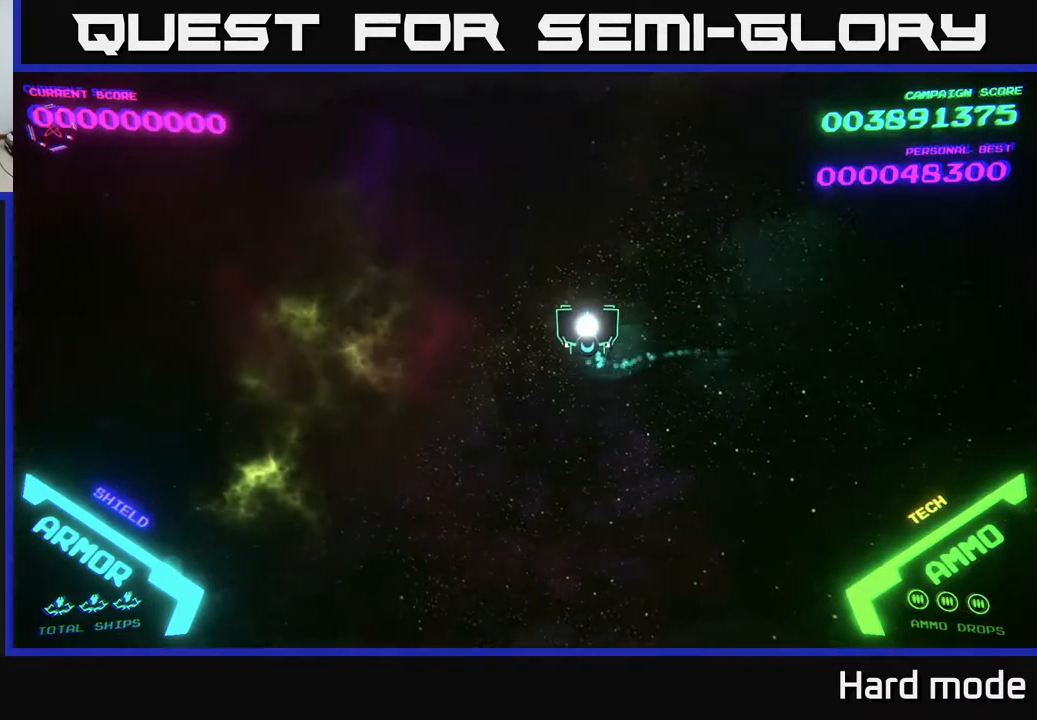
{"buttons": [], "left_stick": "left", "events": [[133, "left_stick", "center"], [283, "left_stick", "left"]]}
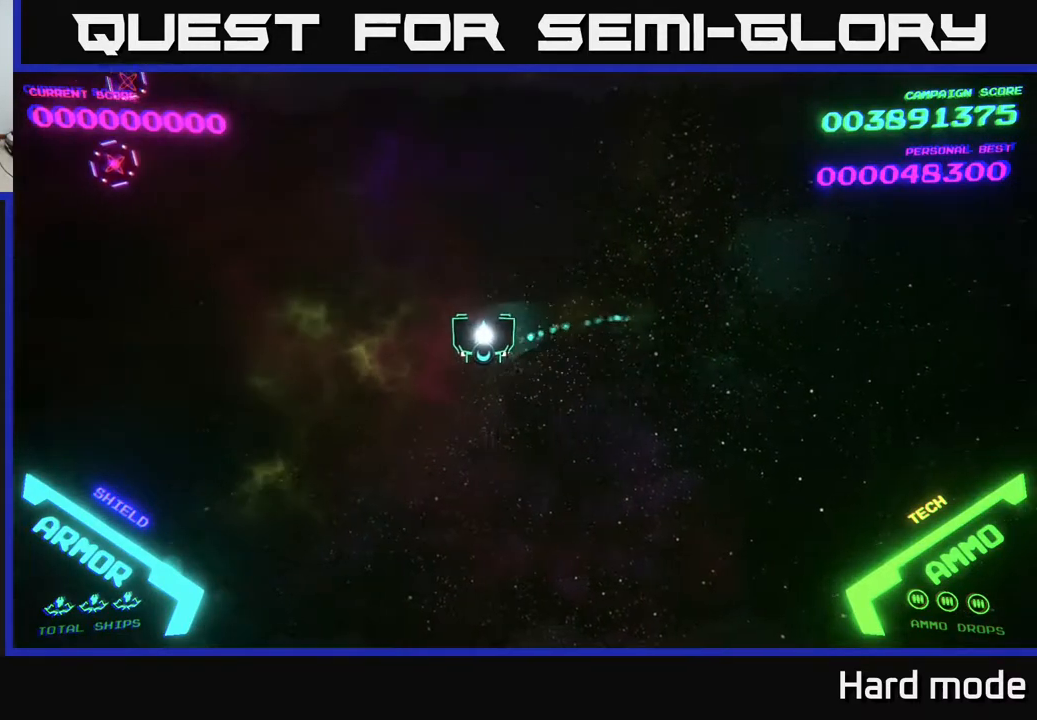
{"buttons": [], "left_stick": "left", "events": []}
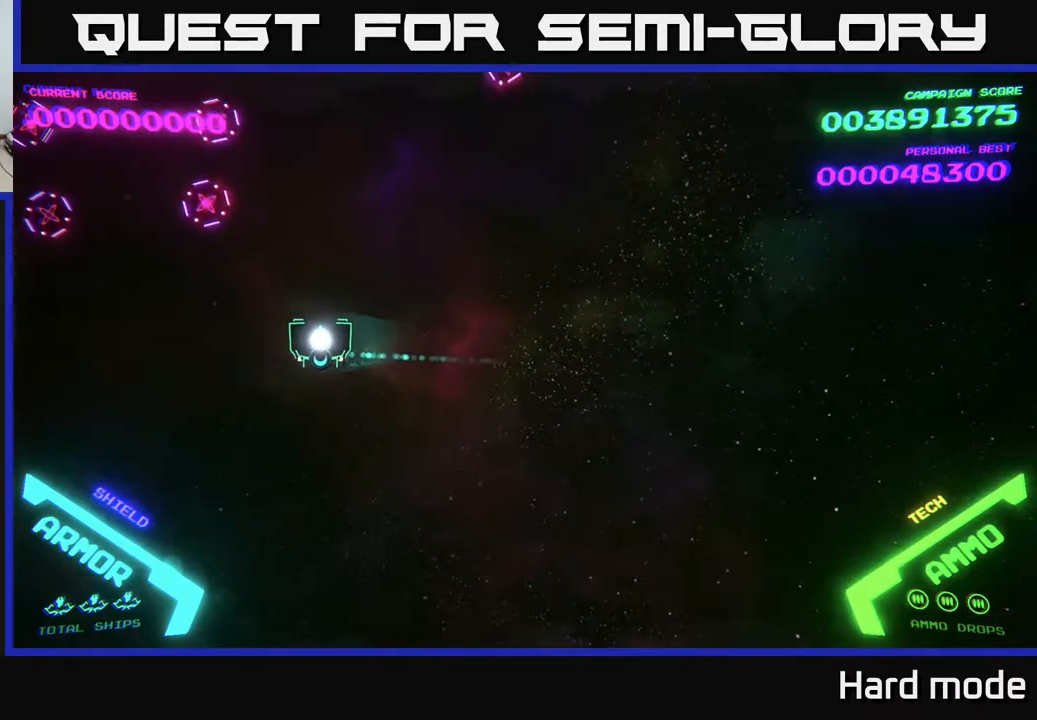
{"buttons": [], "left_stick": "center", "events": [[200, "A", "down"], [250, "A", "up"], [250, "left_stick", "center"], [317, "A", "down"], [367, "A", "up"], [433, "A", "down"], [500, "A", "up"]]}
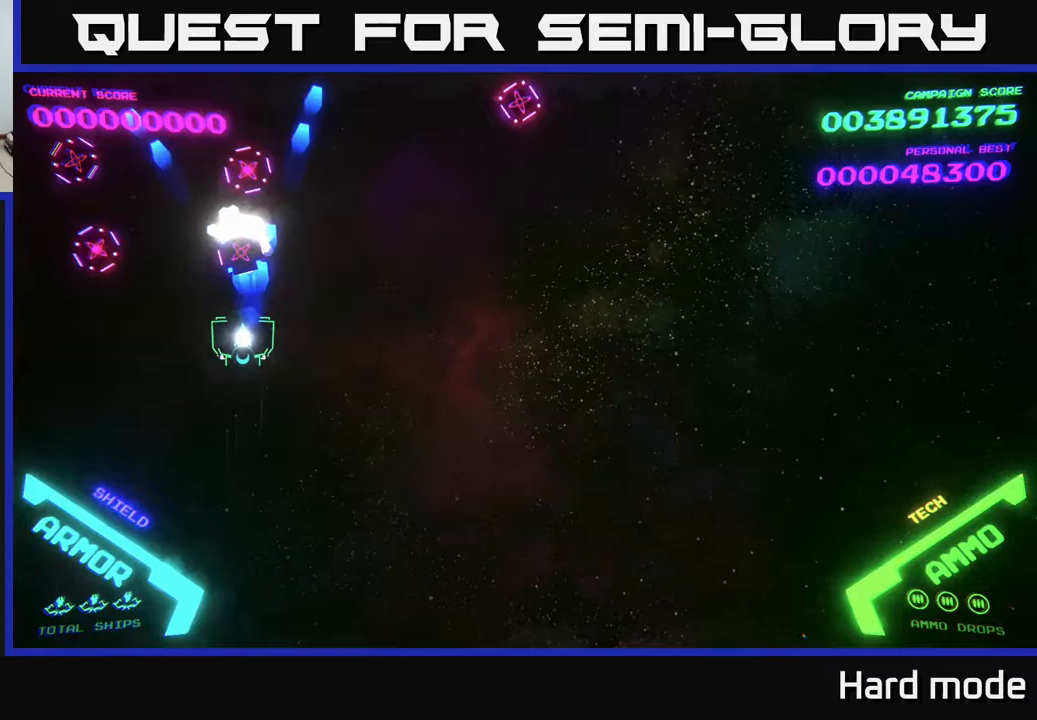
{"buttons": [], "left_stick": "center", "events": [[17, "left_stick", "down-left"], [83, "A", "down"], [167, "A", "up"], [233, "A", "down"], [283, "A", "up"], [367, "A", "down"], [367, "left_stick", "center"], [433, "A", "up"]]}
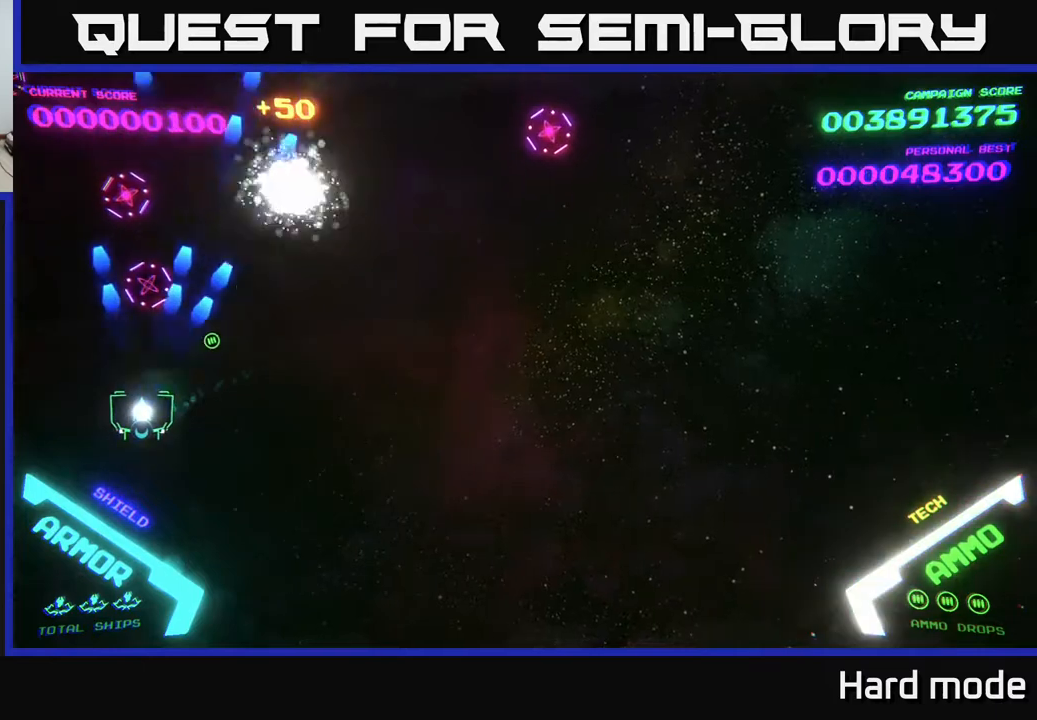
{"buttons": ["A"], "left_stick": "up-left", "events": [[33, "A", "down"], [100, "A", "up"], [100, "left_stick", "left"], [167, "A", "down"], [233, "A", "up"], [233, "left_stick", "center"], [300, "A", "down"], [317, "left_stick", "up-left"], [400, "A", "up"], [467, "A", "down"]]}
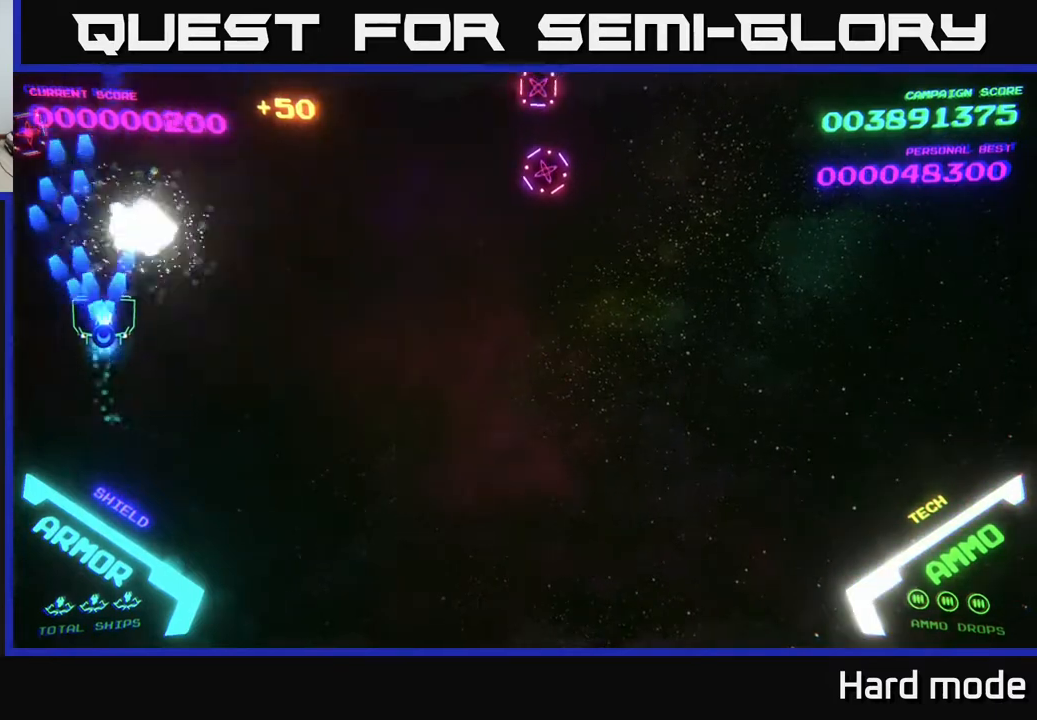
{"buttons": [], "left_stick": "right", "events": [[33, "A", "up"], [133, "A", "down"], [200, "A", "up"], [217, "left_stick", "down-left"], [417, "left_stick", "down-right"], [467, "left_stick", "right"]]}
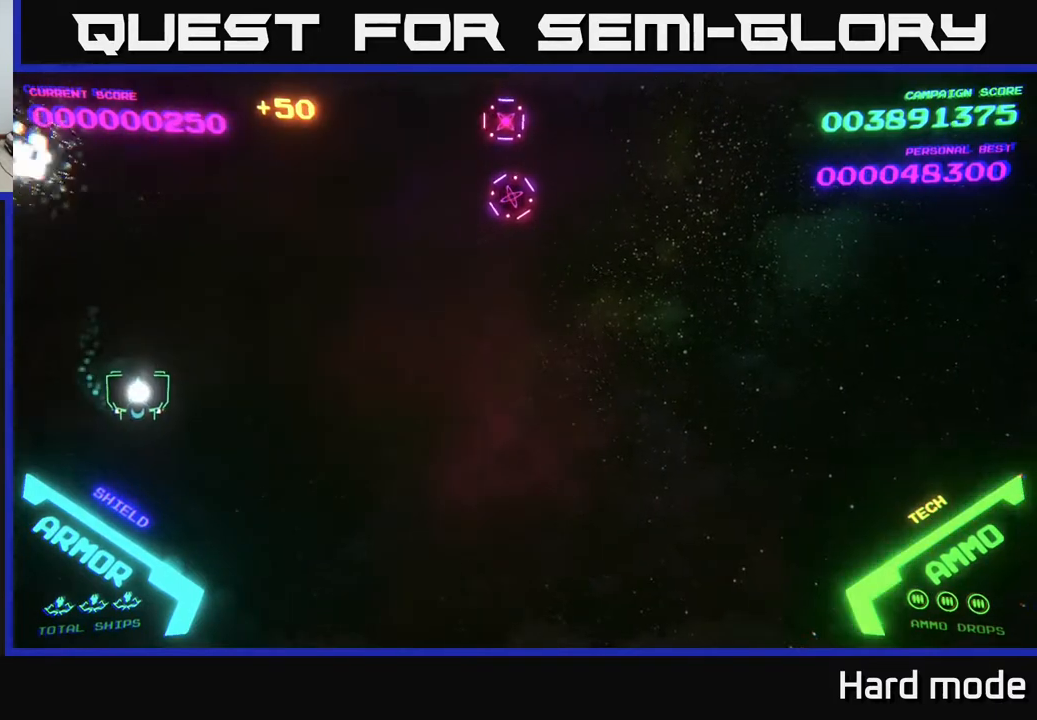
{"buttons": [], "left_stick": "right", "events": []}
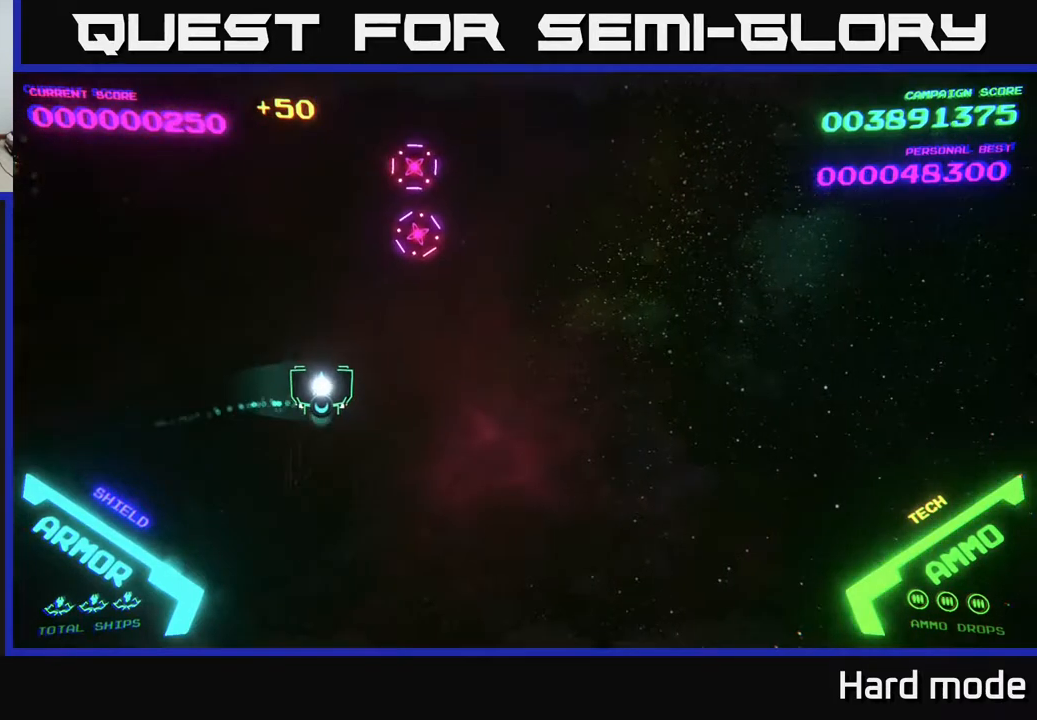
{"buttons": ["A"], "left_stick": "center", "events": [[133, "left_stick", "up-right"], [217, "A", "down"], [250, "A", "up"], [300, "left_stick", "center"], [333, "A", "down"], [400, "A", "up"], [500, "A", "down"]]}
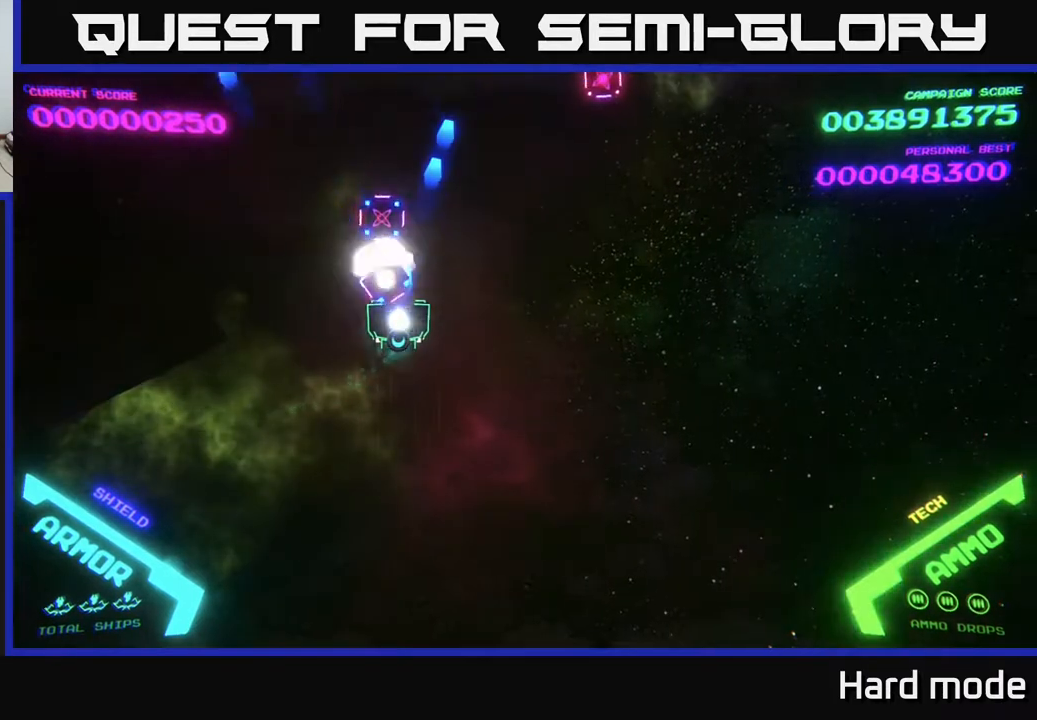
{"buttons": ["A"], "left_stick": "up-right", "events": [[67, "A", "up"], [100, "A", "down"], [117, "left_stick", "down-right"], [217, "A", "up"], [233, "left_stick", "right"], [400, "left_stick", "up-right"], [500, "A", "down"]]}
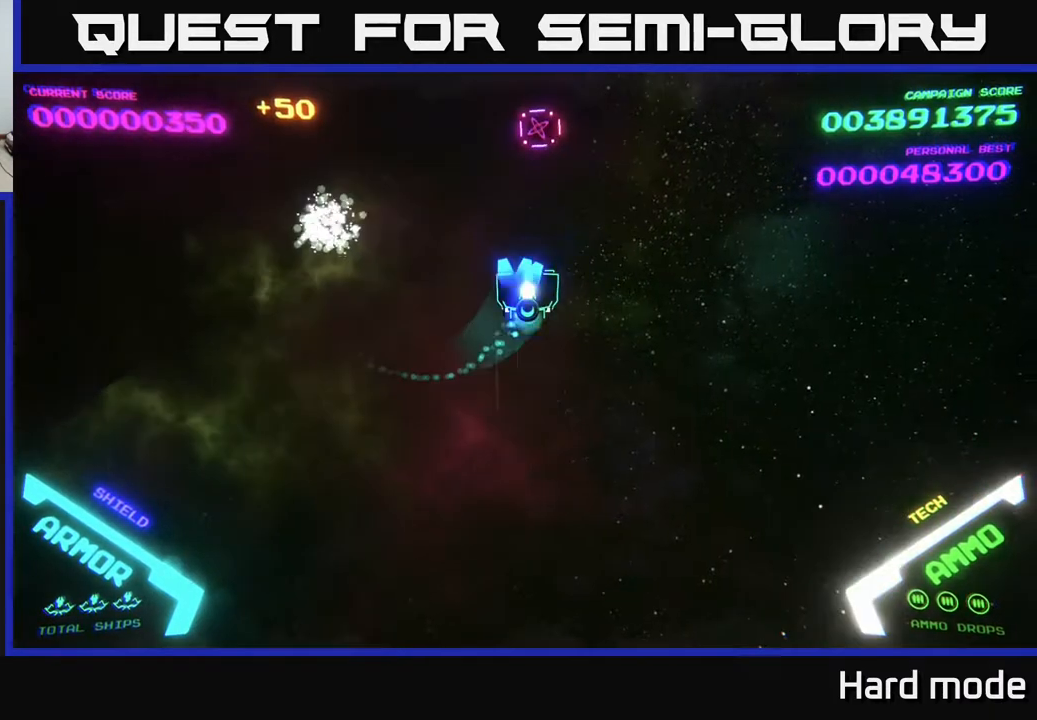
{"buttons": [], "left_stick": "down-right", "events": [[50, "A", "up"], [83, "left_stick", "up"], [133, "A", "down"], [217, "A", "up"], [267, "left_stick", "right"], [317, "left_stick", "down-right"]]}
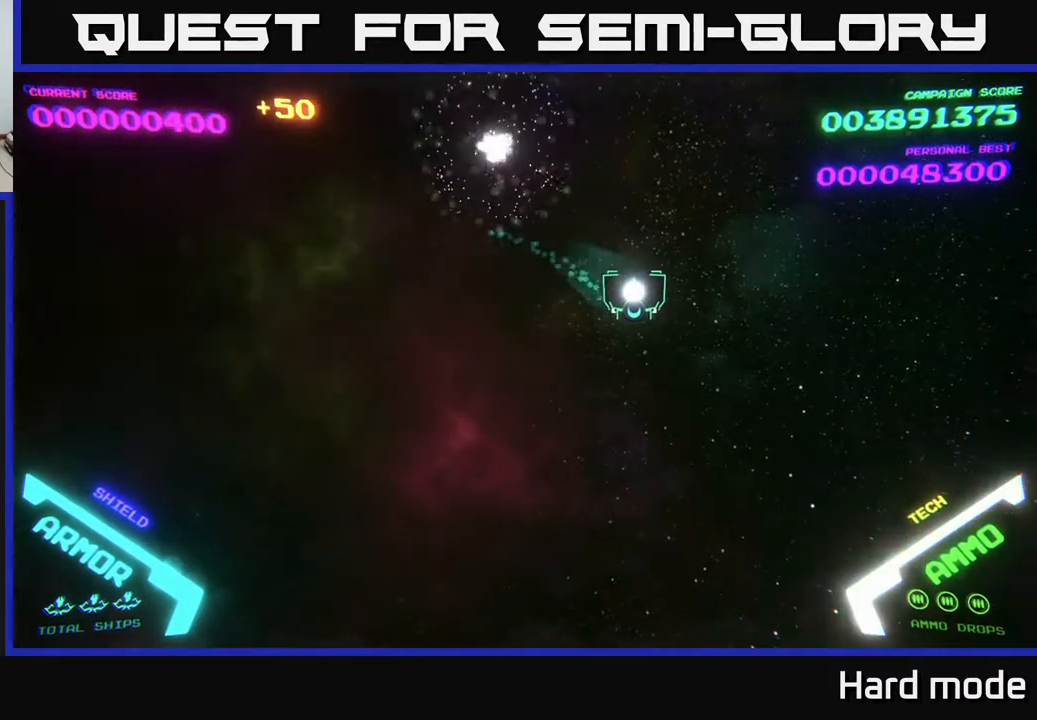
{"buttons": [], "left_stick": "right", "events": [[100, "left_stick", "right"]]}
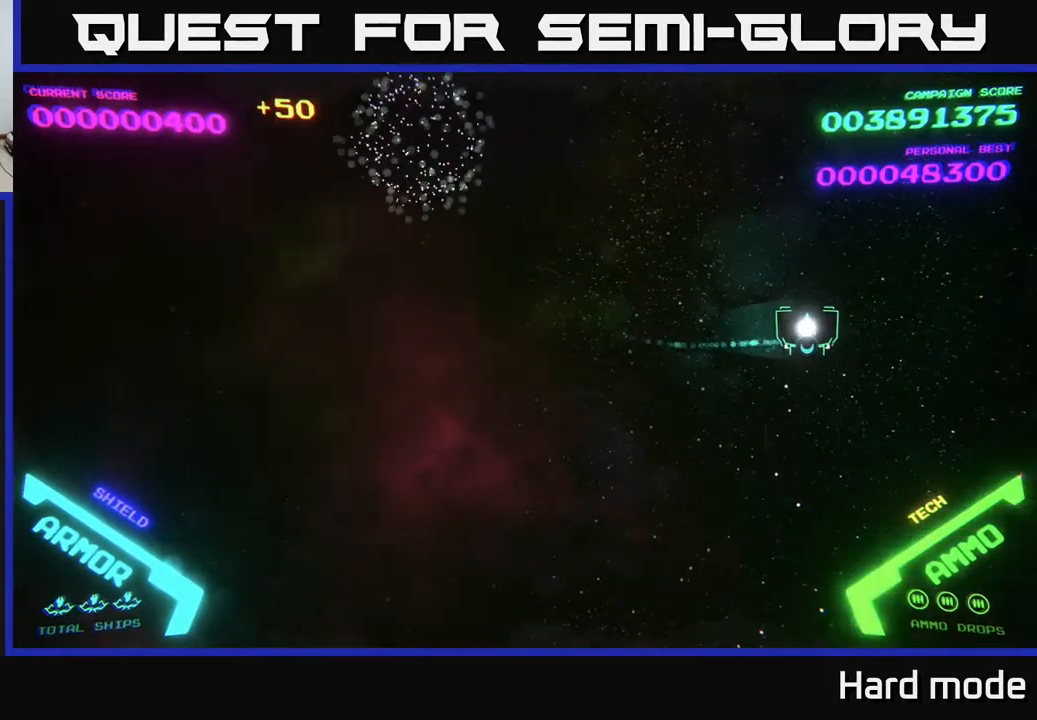
{"buttons": [], "left_stick": "left", "events": [[200, "left_stick", "center"], [283, "left_stick", "left"]]}
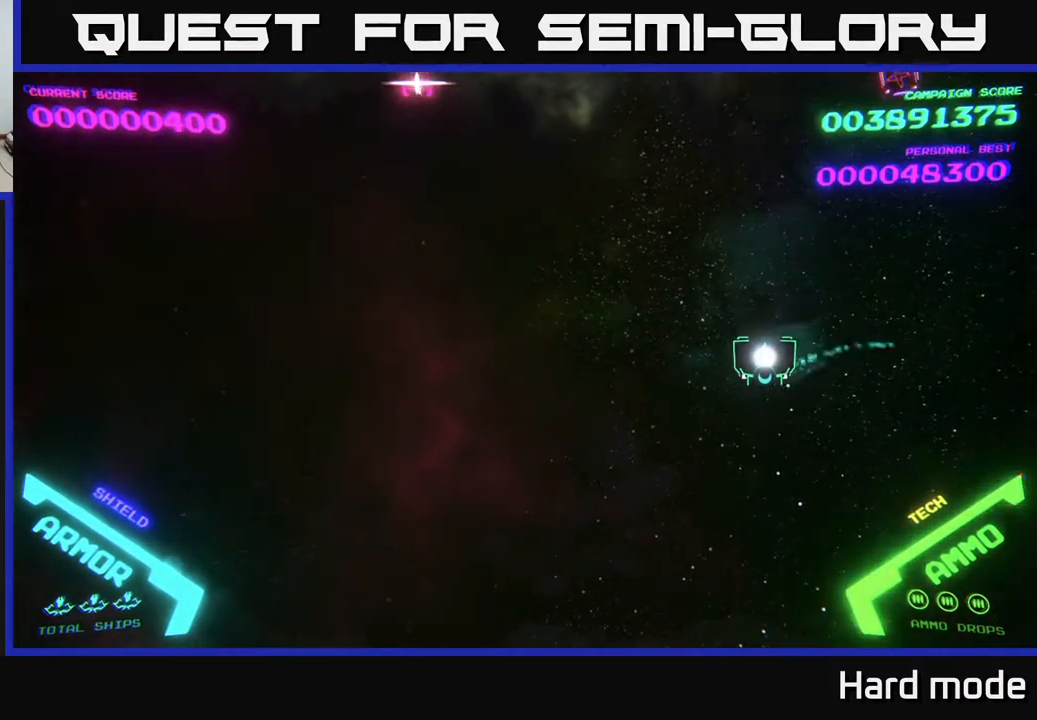
{"buttons": ["A"], "left_stick": "up-right", "events": [[117, "left_stick", "up"], [200, "left_stick", "up-right"], [500, "A", "down"]]}